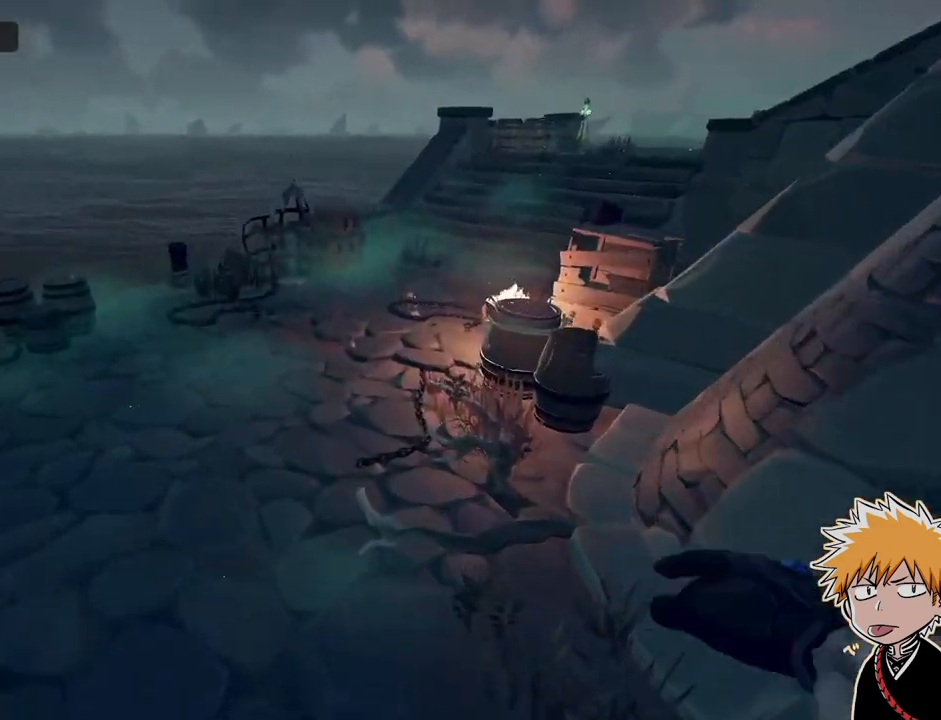
Gameplay with keyboard and mouse; each line is a JSON object with the keys and mouse buttons held at the frame after it. "events" lists presses ("down") and releases ("up") of "1", "2", "3", "a", "ctrl", "d", "e", "f", "q", "r", "s", "shift", "space", "tab", "w", "mouse_left", "mouse_wheel", "mouse_right", "mouse_mb4" and "mouse_mb5" between this image and that frame as [ms after this image, input, new state], when the widget could be followed in between. "mouse_left", "mouse_wheel", "mouse_right", "mouse_mb4", "mouse_mb5" = the "left", "wheel", "right", "mb4", "mb5" buttons of the "mouse" list. No other keys are recorded. "wheel" means that the mouse wheel is clicked or scrolled. Mouse movement is not recorded.
{"keys": ["shift", "w"], "mouse": [], "events": []}
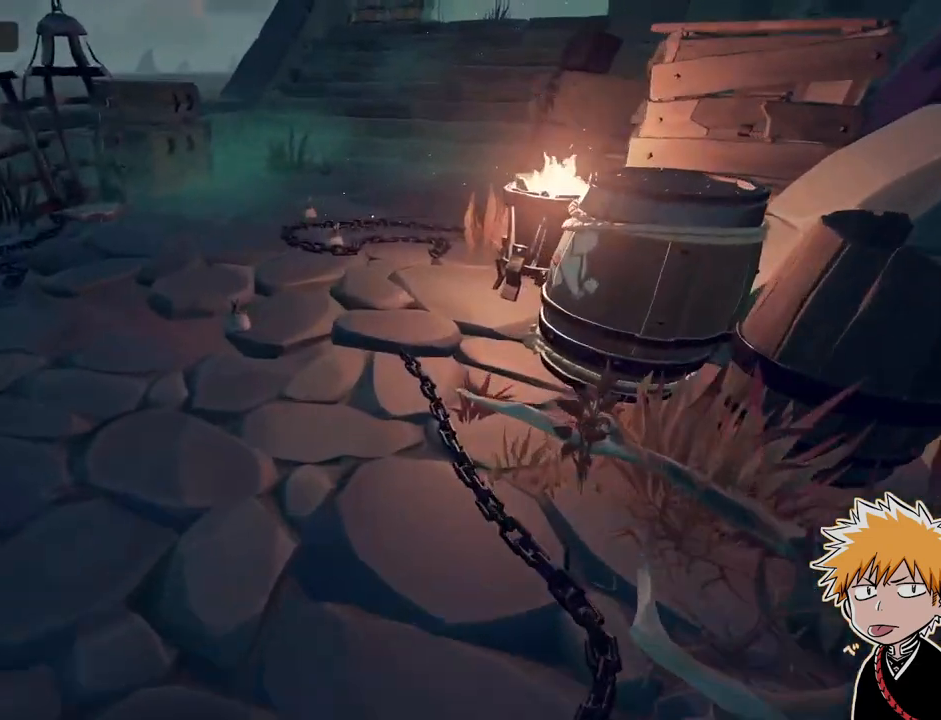
{"keys": ["shift", "w"], "mouse": [], "events": [[133, "f", "down"], [283, "f", "up"], [400, "f", "down"], [500, "f", "up"]]}
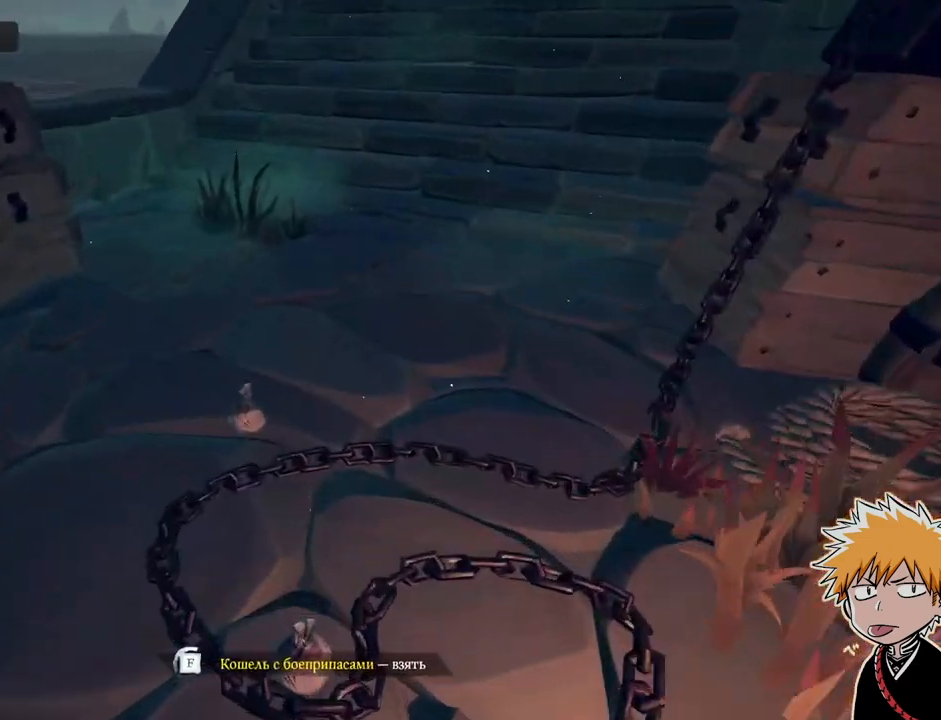
{"keys": ["w"], "mouse": [], "events": [[167, "a", "down"], [367, "a", "up"], [383, "shift", "up"]]}
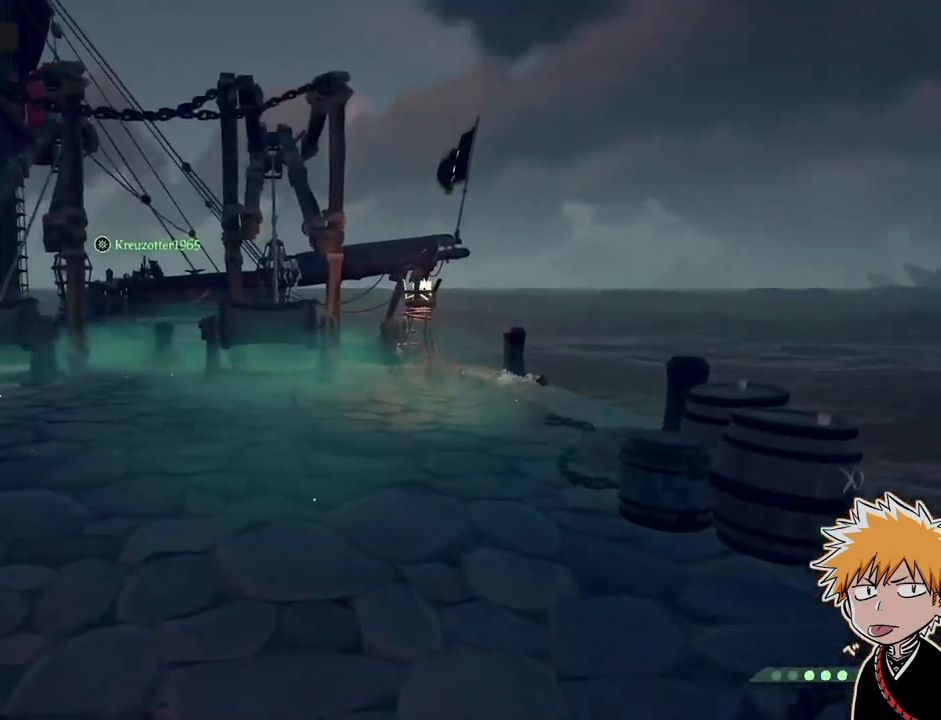
{"keys": ["w"], "mouse": [], "events": [[67, "shift", "down"], [117, "shift", "up"]]}
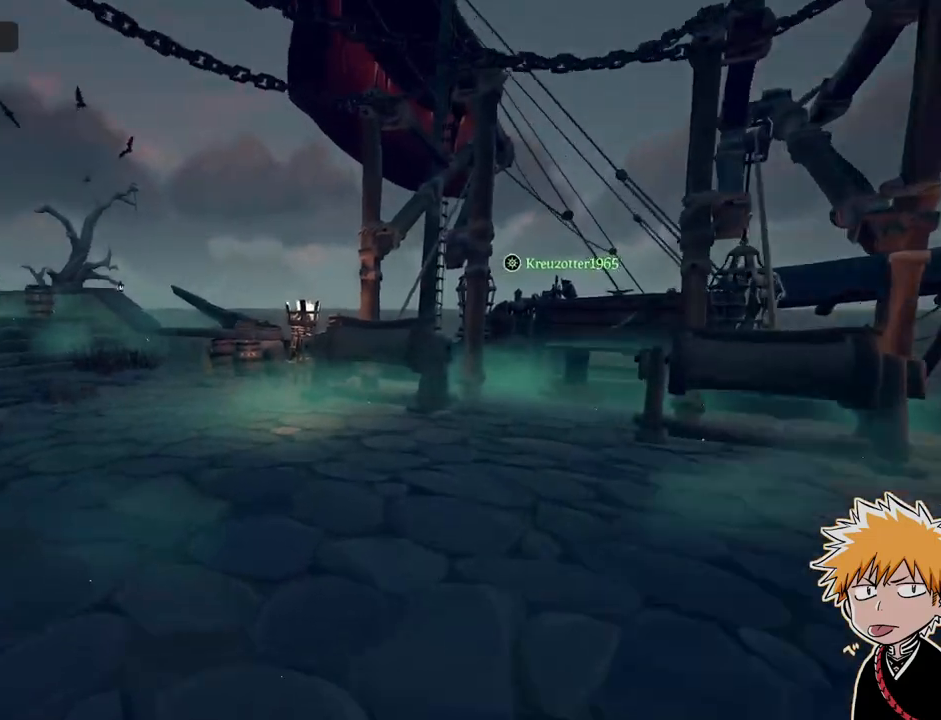
{"keys": ["shift", "w"], "mouse": [], "events": [[200, "shift", "down"]]}
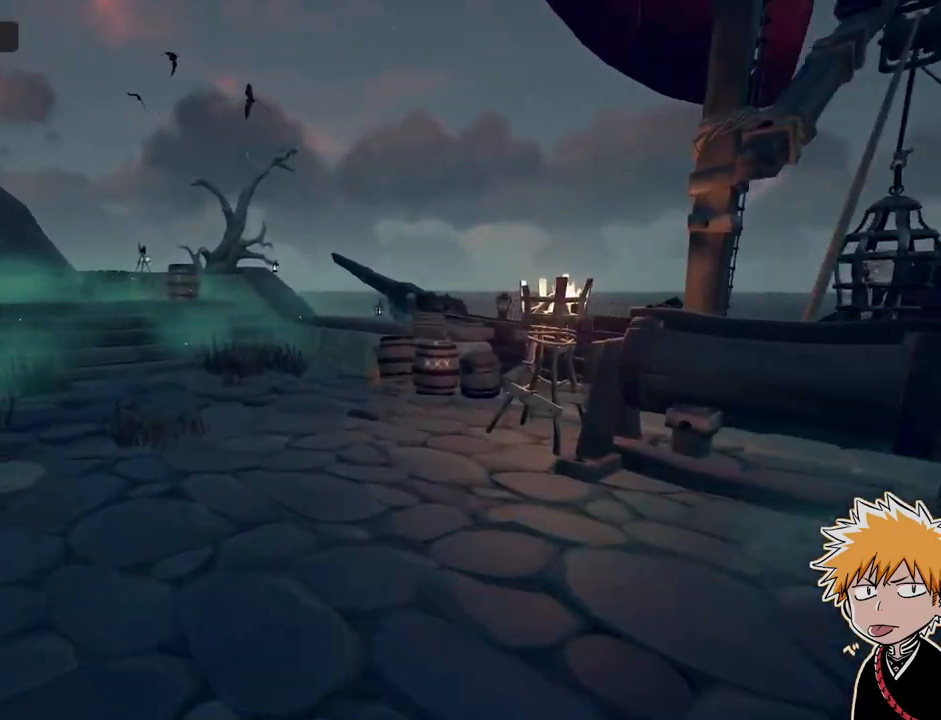
{"keys": ["shift", "w"], "mouse": [], "events": []}
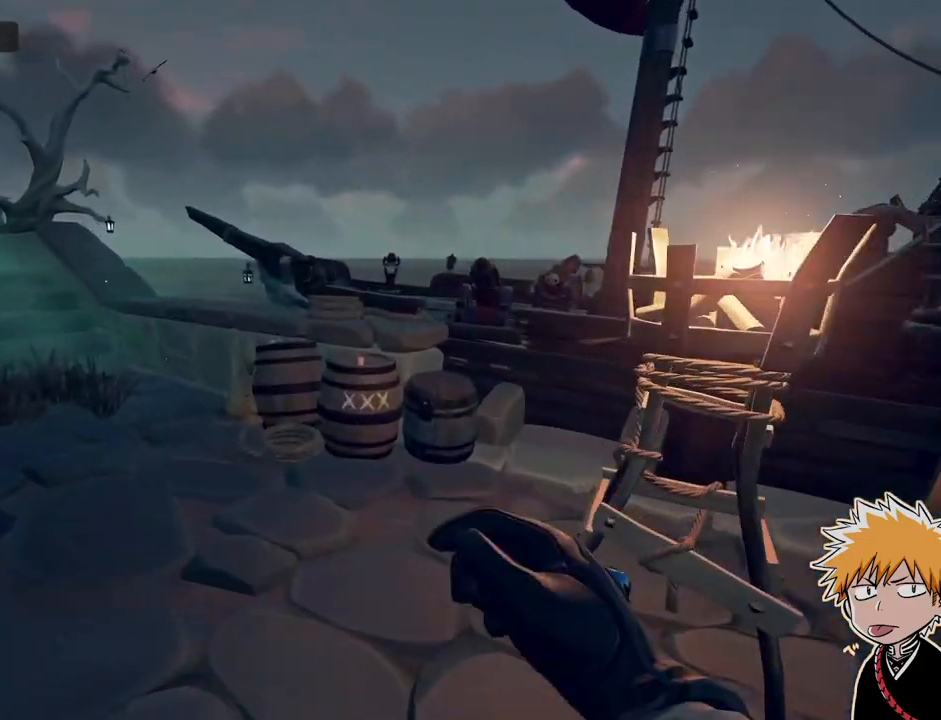
{"keys": ["shift", "space", "w"], "mouse": [], "events": [[233, "a", "down"], [300, "a", "up"], [500, "space", "down"]]}
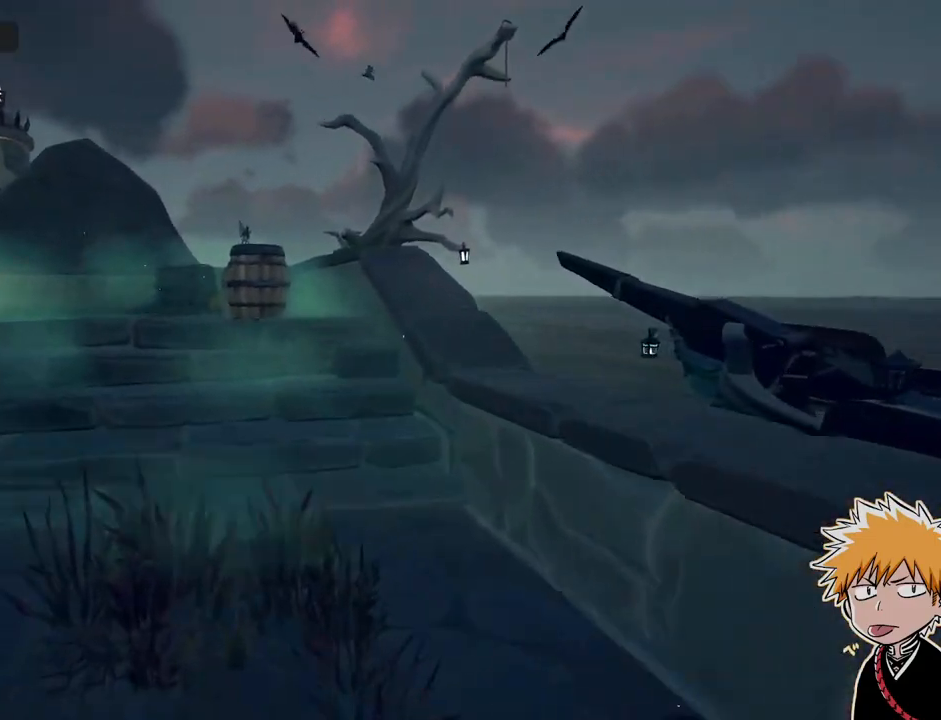
{"keys": ["shift", "w"], "mouse": [], "events": [[183, "space", "up"]]}
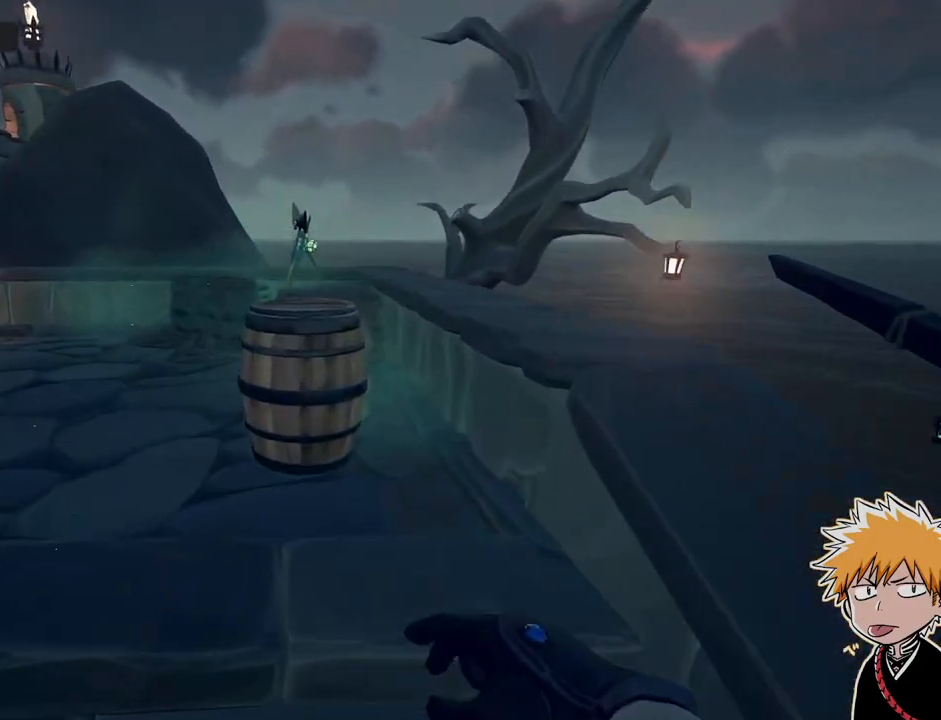
{"keys": [], "mouse": [], "events": [[183, "f", "down"], [200, "shift", "up"], [233, "w", "up"], [367, "f", "up"]]}
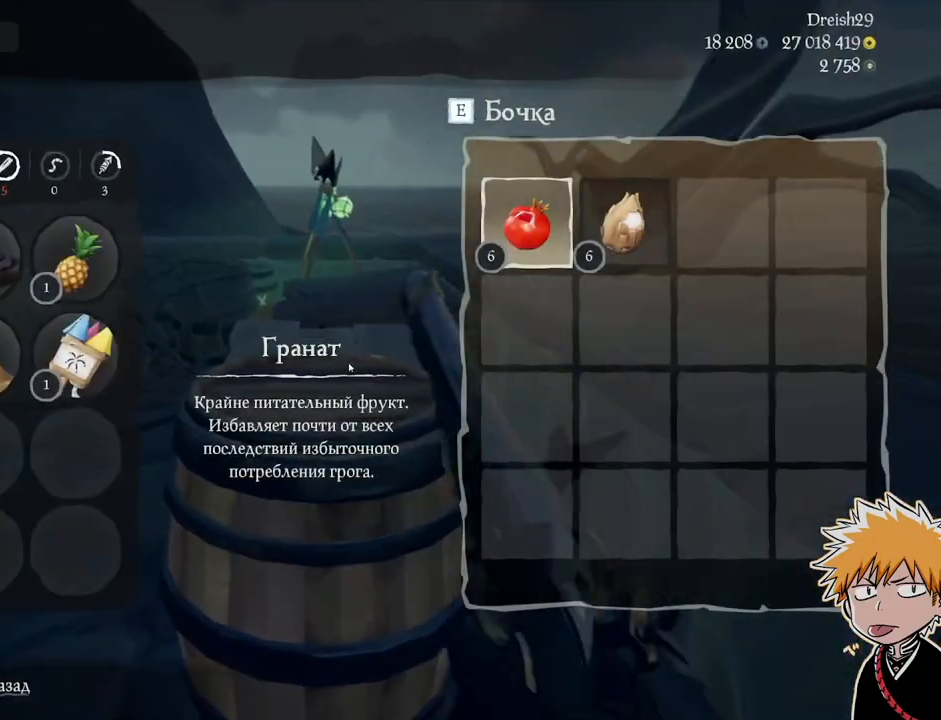
{"keys": [], "mouse": ["left"], "events": [[433, "mouse_left", "down"]]}
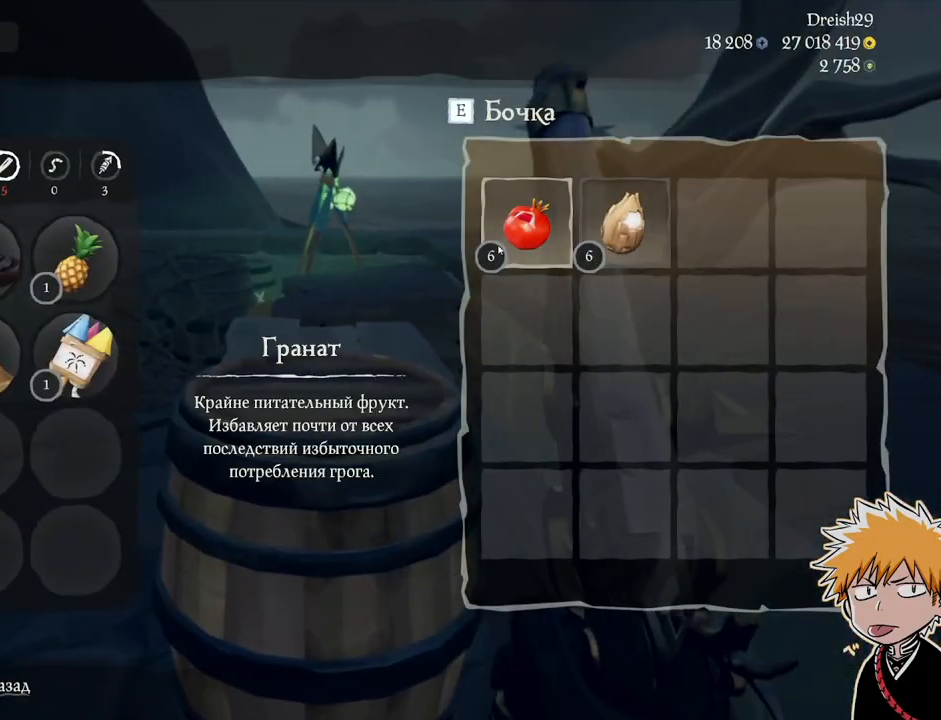
{"keys": ["w"], "mouse": [], "events": [[50, "mouse_left", "up"], [250, "space", "down"], [333, "w", "down"], [383, "mouse_left", "down"], [400, "space", "up"], [500, "mouse_left", "up"]]}
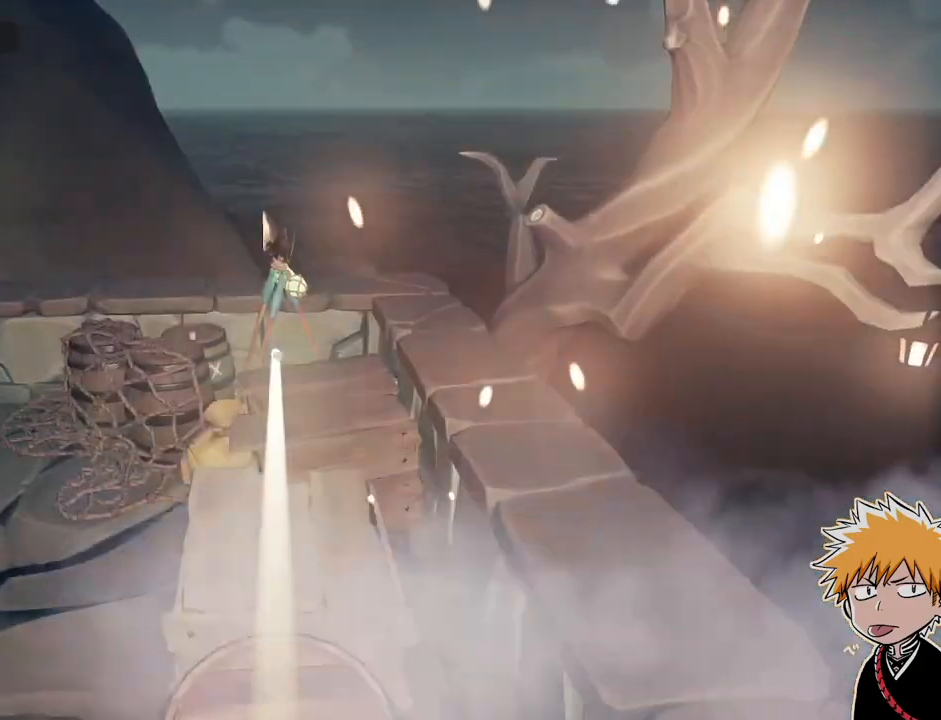
{"keys": [], "mouse": ["left"], "events": [[350, "w", "up"], [483, "mouse_left", "down"]]}
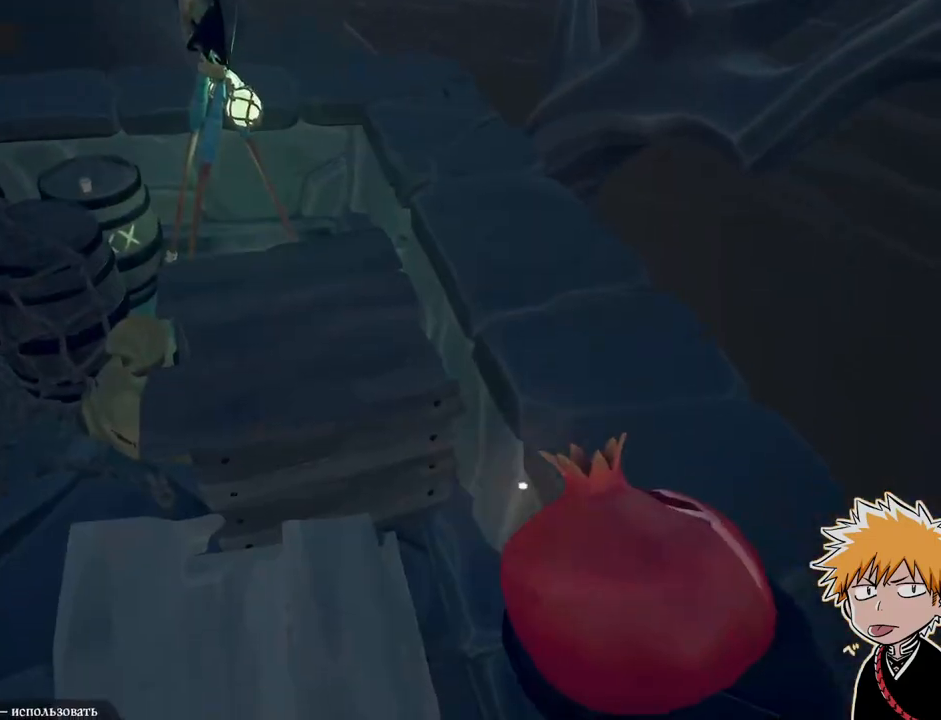
{"keys": [], "mouse": [], "events": [[83, "mouse_left", "up"]]}
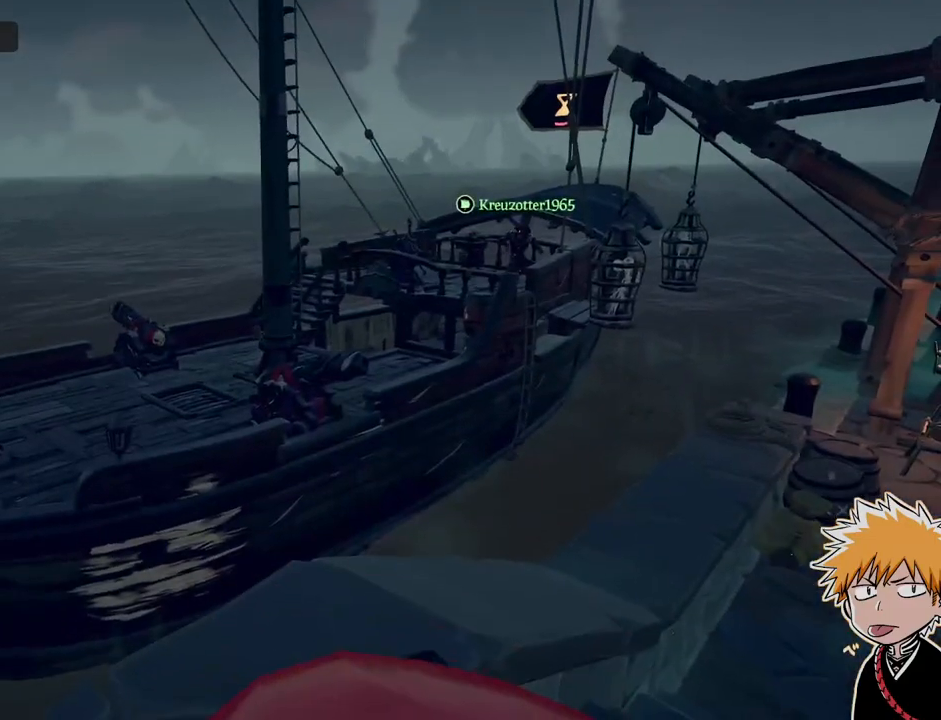
{"keys": ["w"], "mouse": [], "events": [[417, "w", "down"]]}
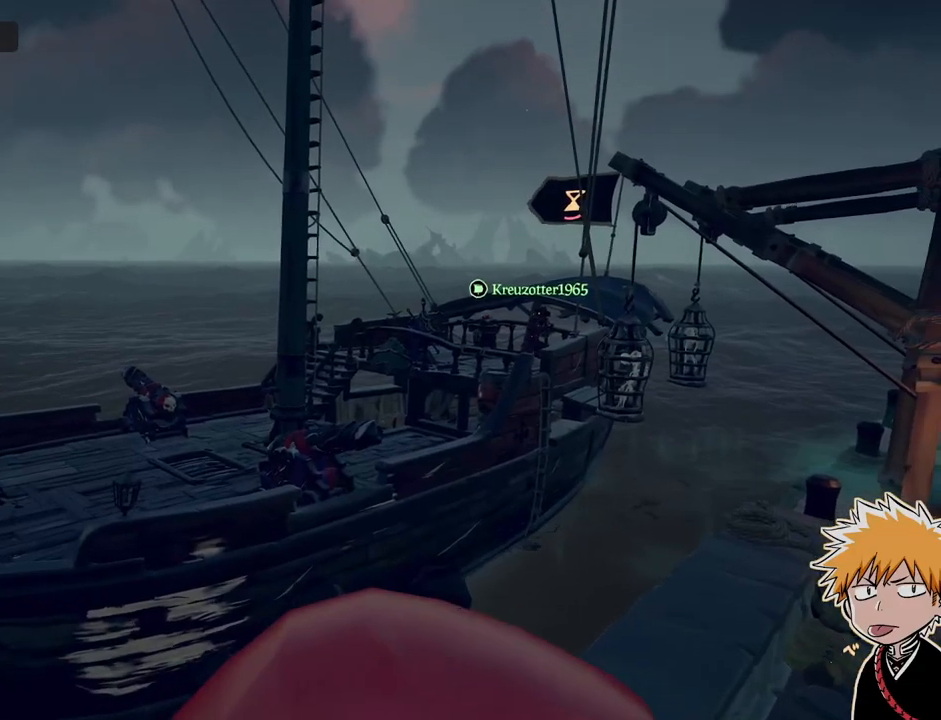
{"keys": [], "mouse": [], "events": [[67, "w", "up"], [250, "w", "down"], [267, "space", "down"], [500, "space", "up"], [500, "w", "up"]]}
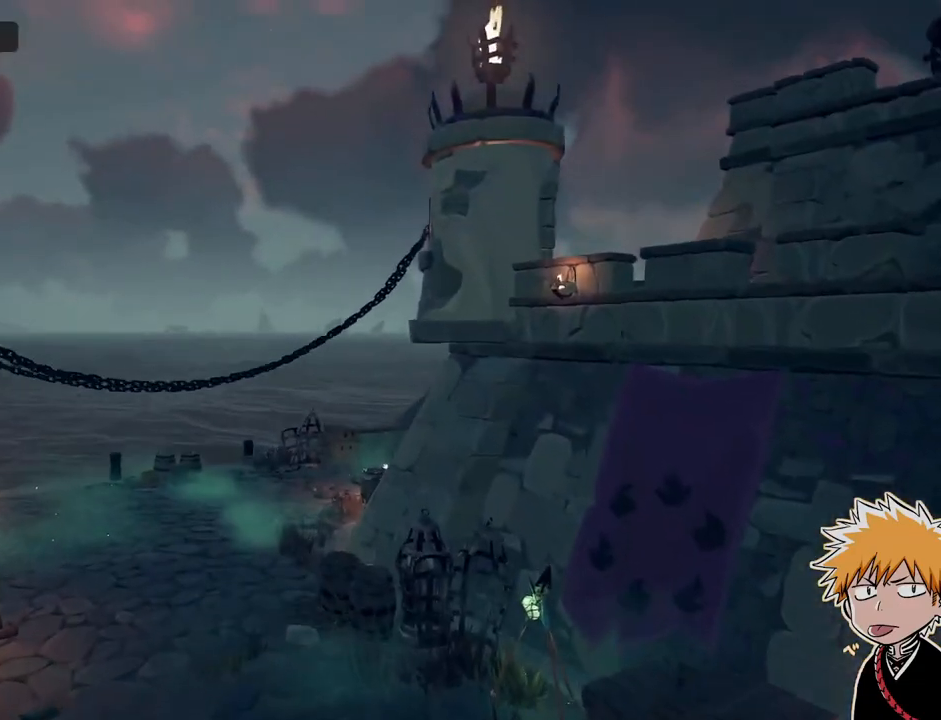
{"keys": ["w"], "mouse": [], "events": [[83, "w", "down"]]}
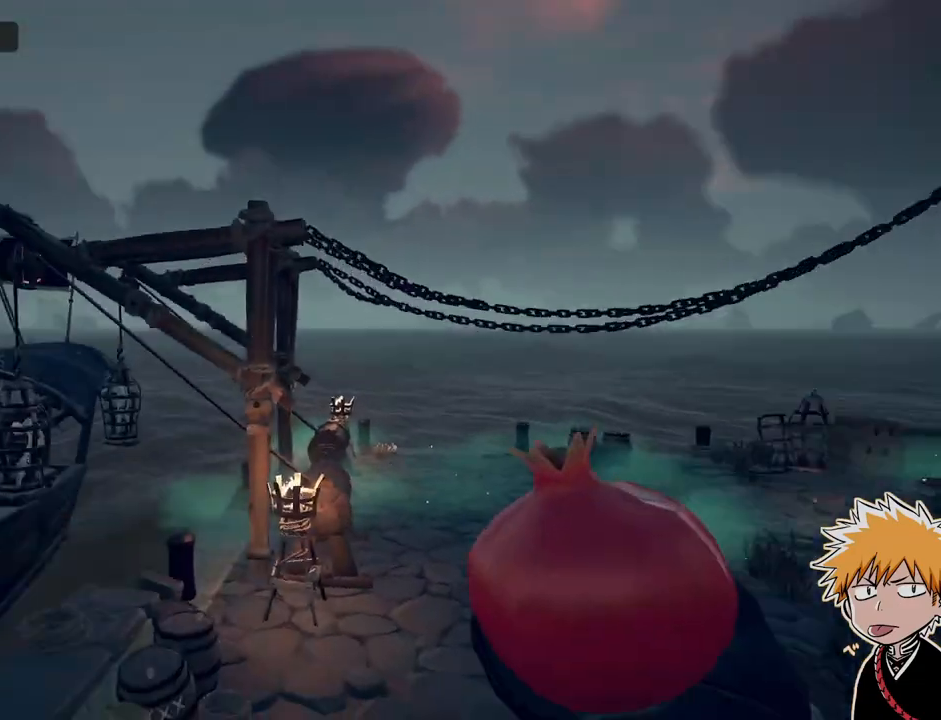
{"keys": ["w"], "mouse": [], "events": [[300, "2", "down"], [417, "2", "up"]]}
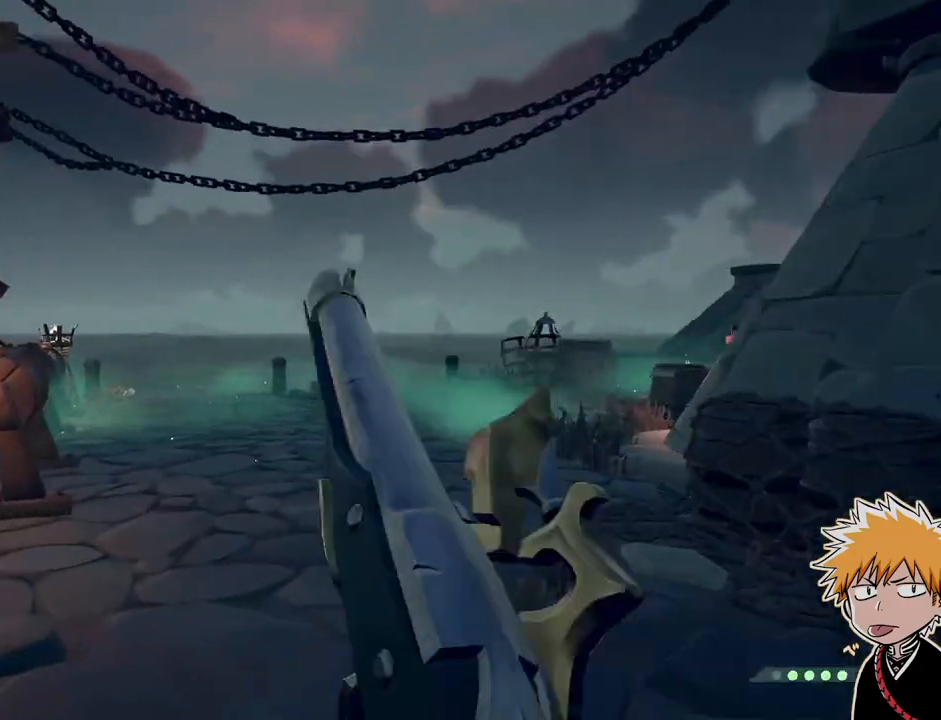
{"keys": ["w"], "mouse": [], "events": []}
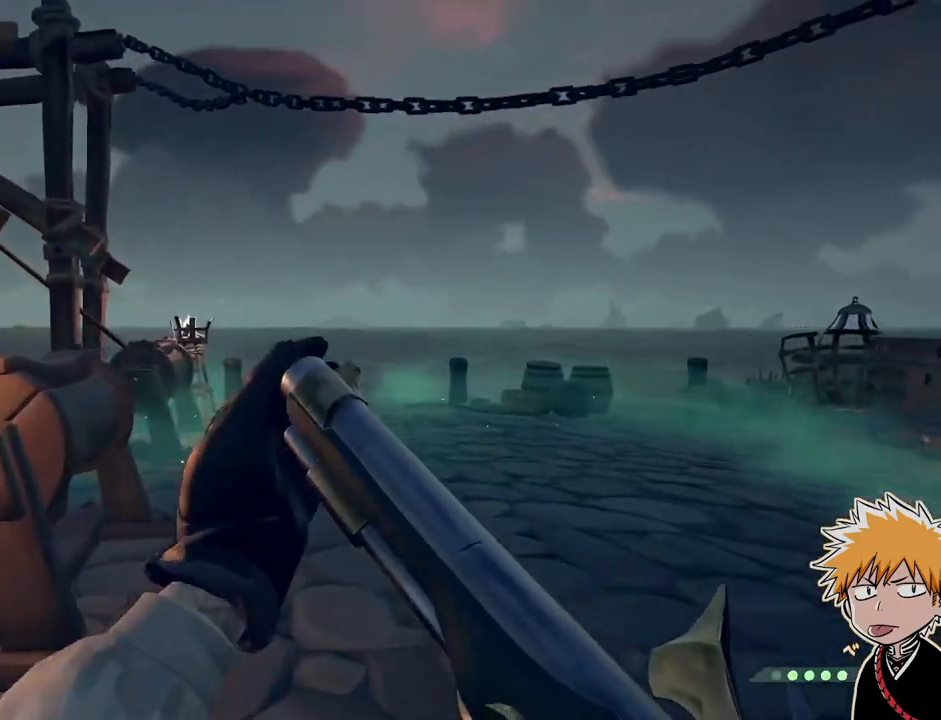
{"keys": [], "mouse": [], "events": [[250, "w", "up"]]}
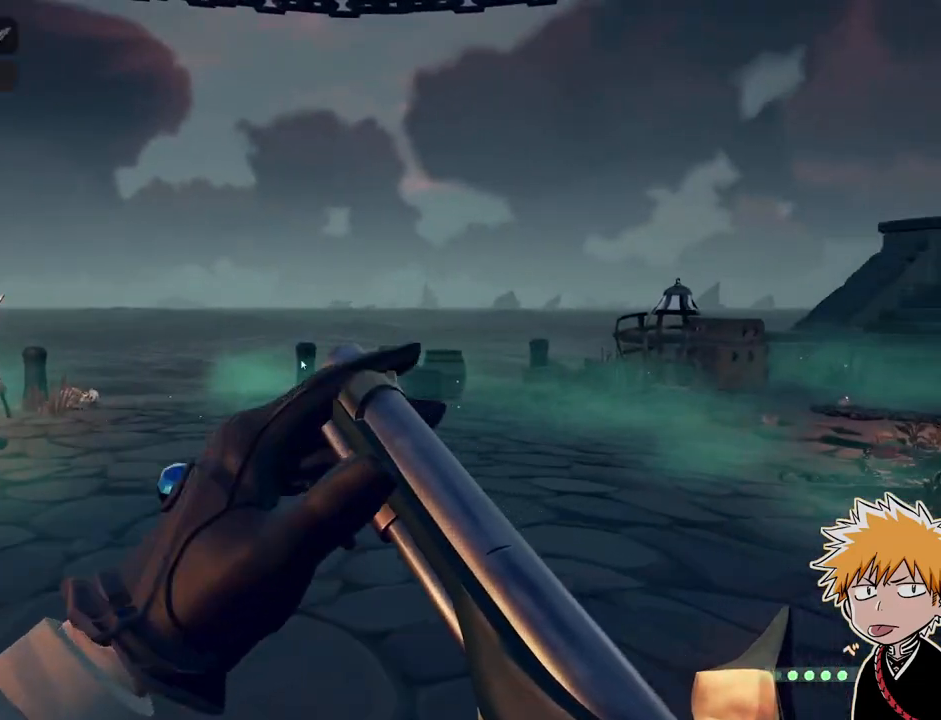
{"keys": [], "mouse": [], "events": [[67, "w", "down"], [233, "w", "up"]]}
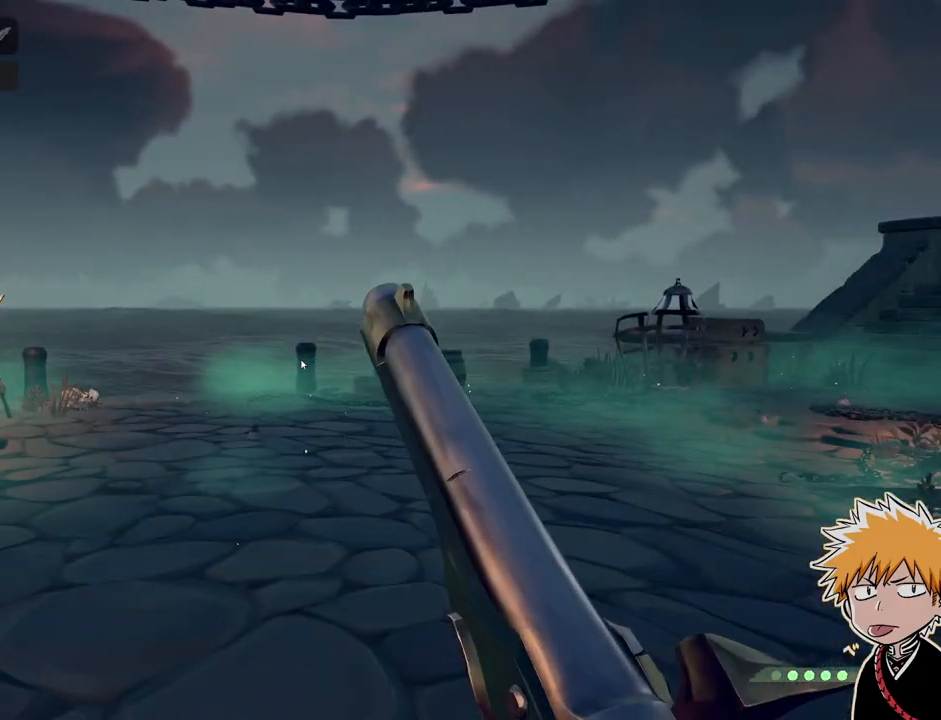
{"keys": ["e"], "mouse": [], "events": [[400, "e", "down"]]}
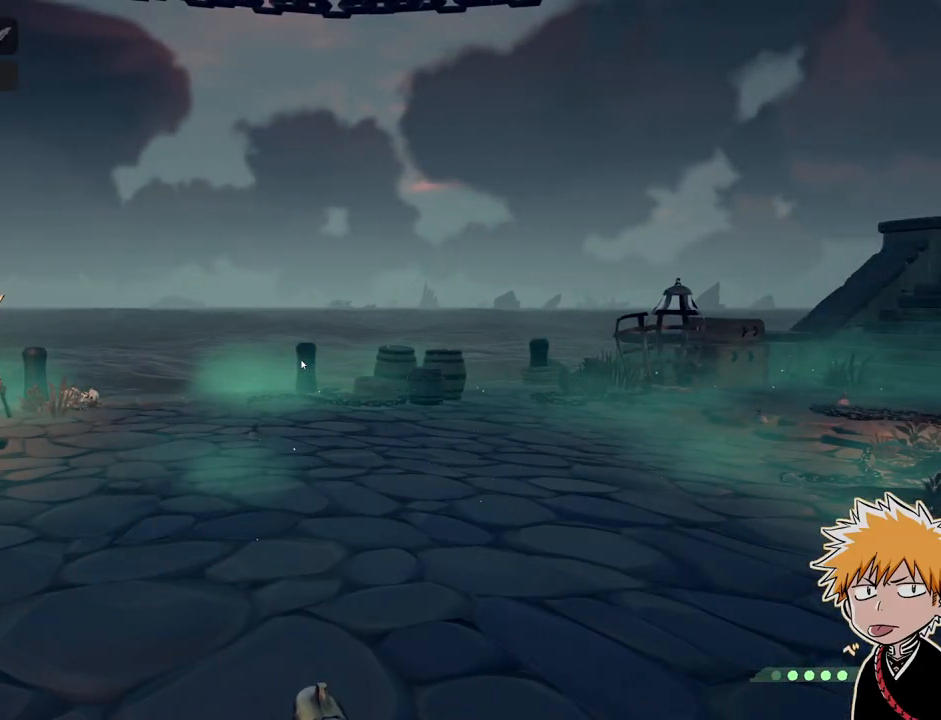
{"keys": [], "mouse": [], "events": [[33, "e", "up"], [33, "r", "down"], [133, "e", "down"], [133, "r", "up"], [217, "space", "down"], [250, "e", "up"], [383, "space", "up"]]}
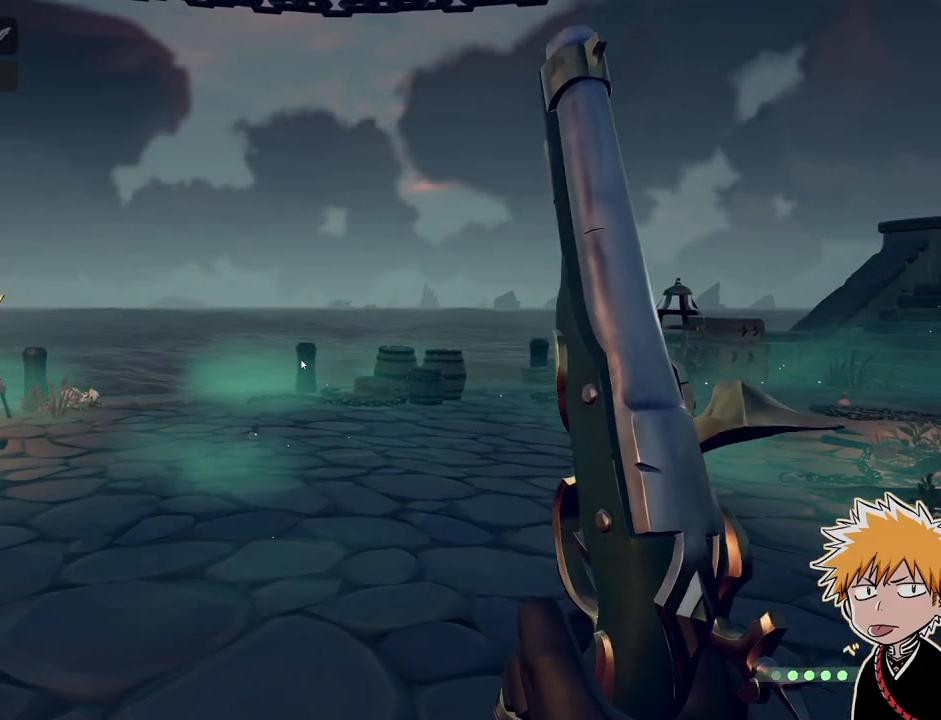
{"keys": [], "mouse": [], "events": []}
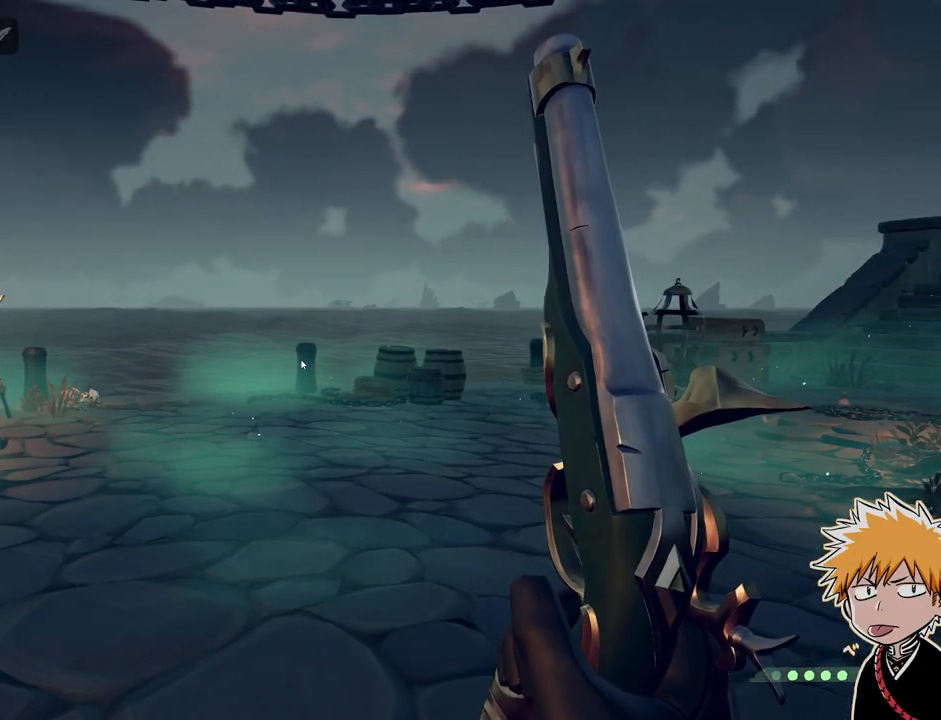
{"keys": ["space"], "mouse": [], "events": [[417, "space", "down"]]}
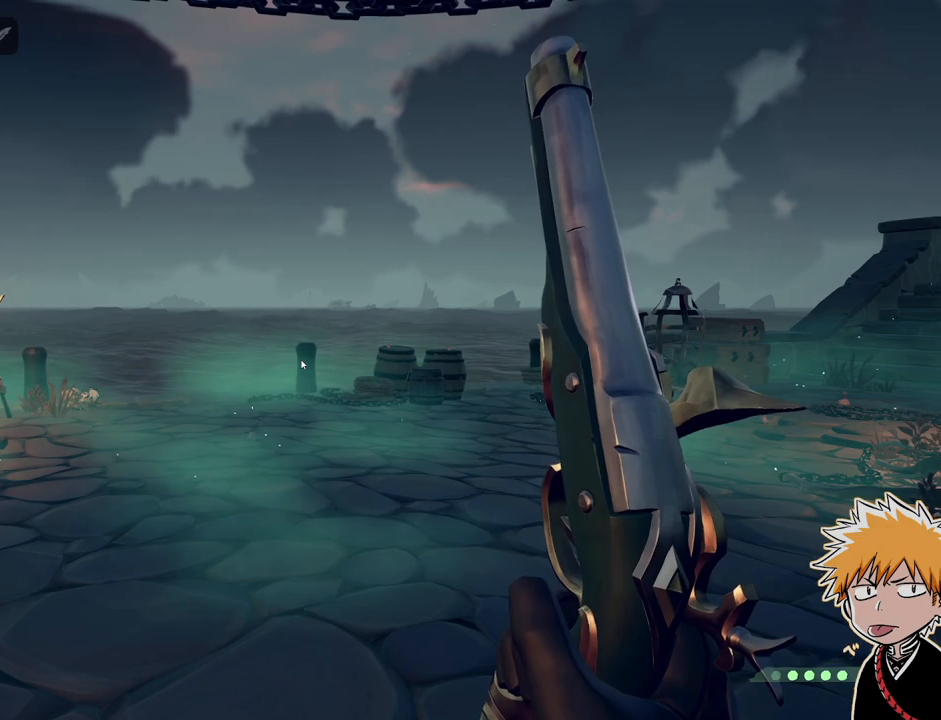
{"keys": [], "mouse": [], "events": [[33, "f", "down"], [50, "space", "up"], [133, "f", "up"], [233, "r", "down"], [317, "r", "up"]]}
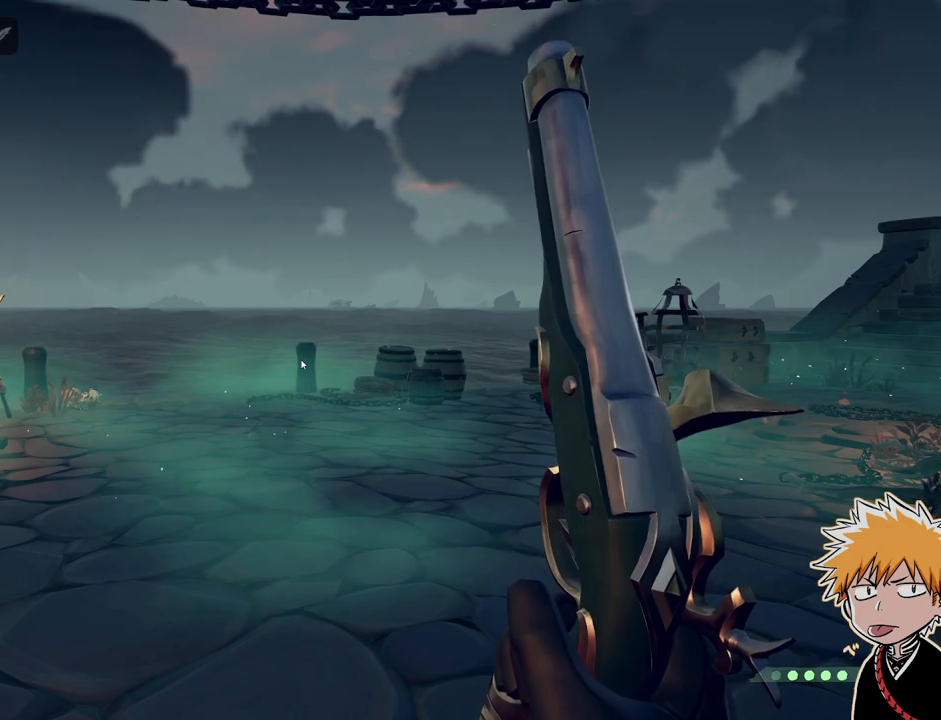
{"keys": [], "mouse": [], "events": []}
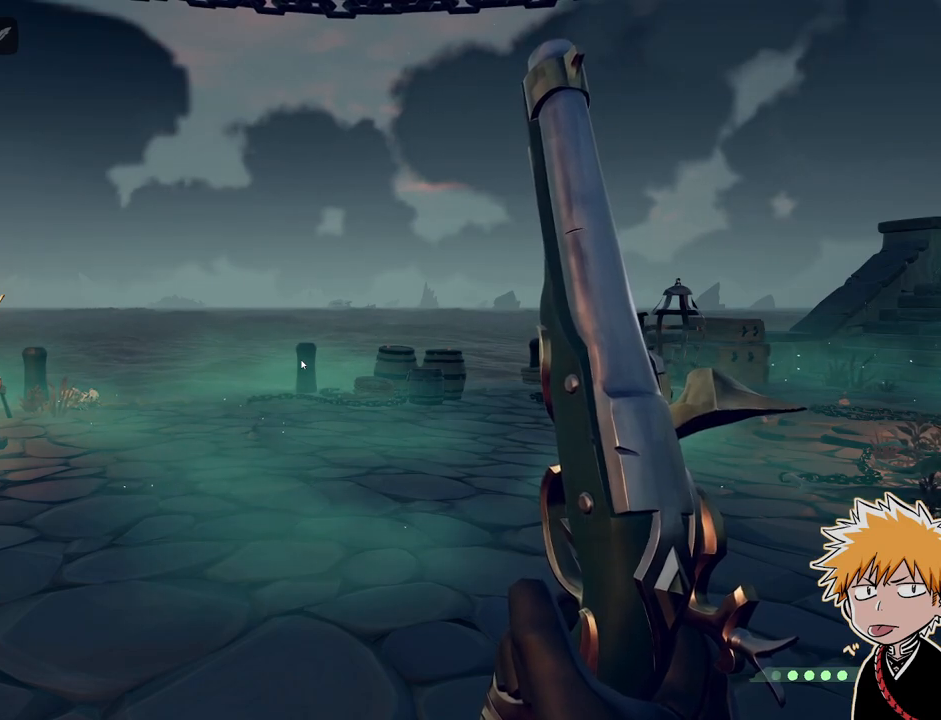
{"keys": ["shift"], "mouse": [], "events": [[50, "shift", "down"]]}
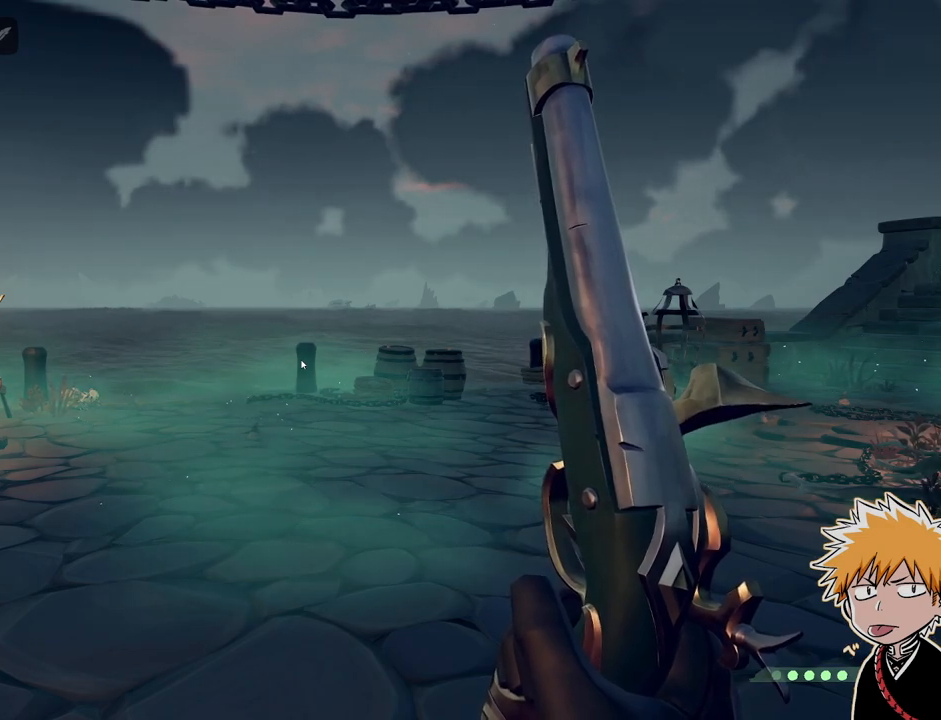
{"keys": ["shift"], "mouse": [], "events": []}
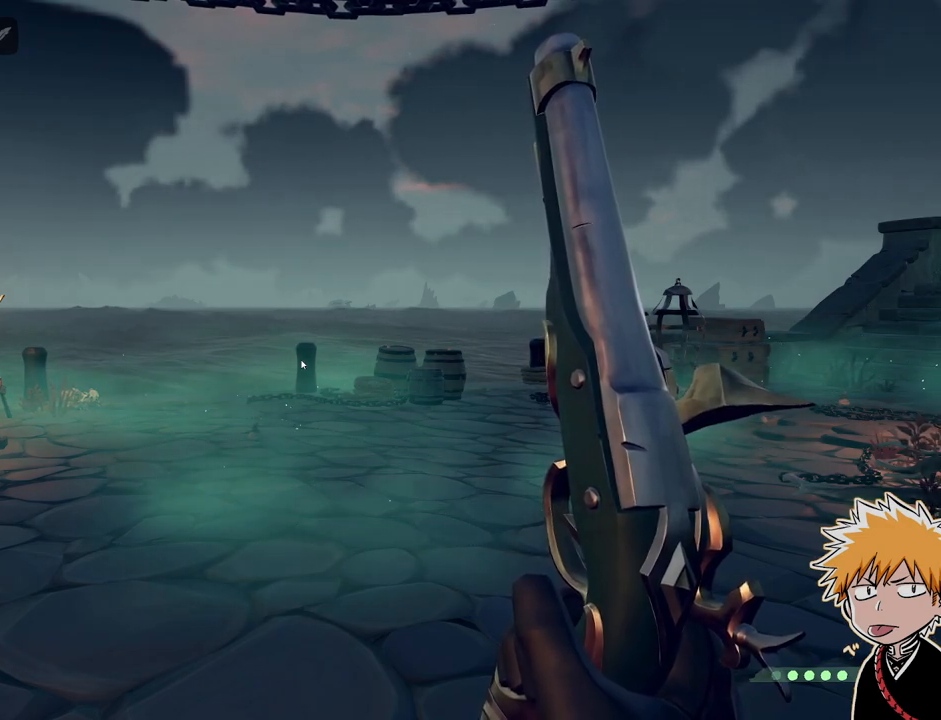
{"keys": ["shift"], "mouse": [], "events": []}
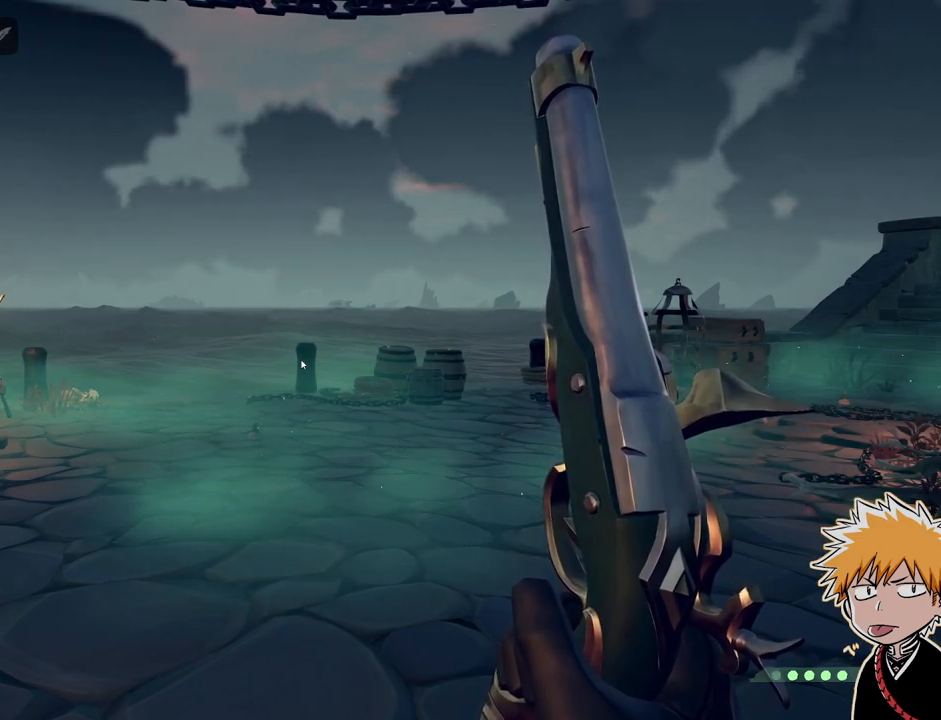
{"keys": [], "mouse": [], "events": [[417, "shift", "up"]]}
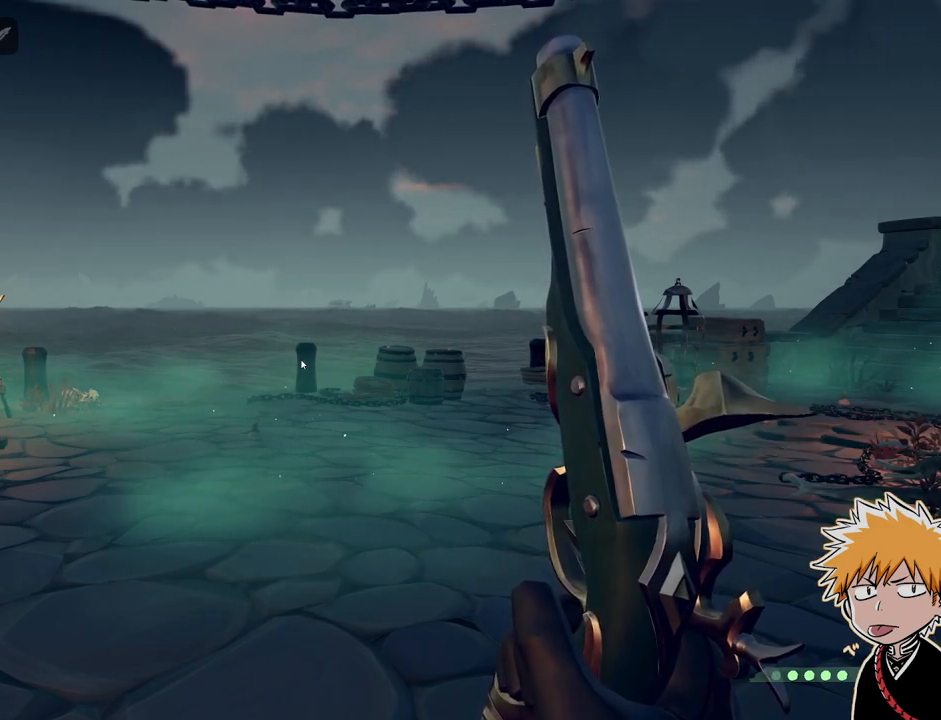
{"keys": ["w"], "mouse": [], "events": [[433, "w", "down"]]}